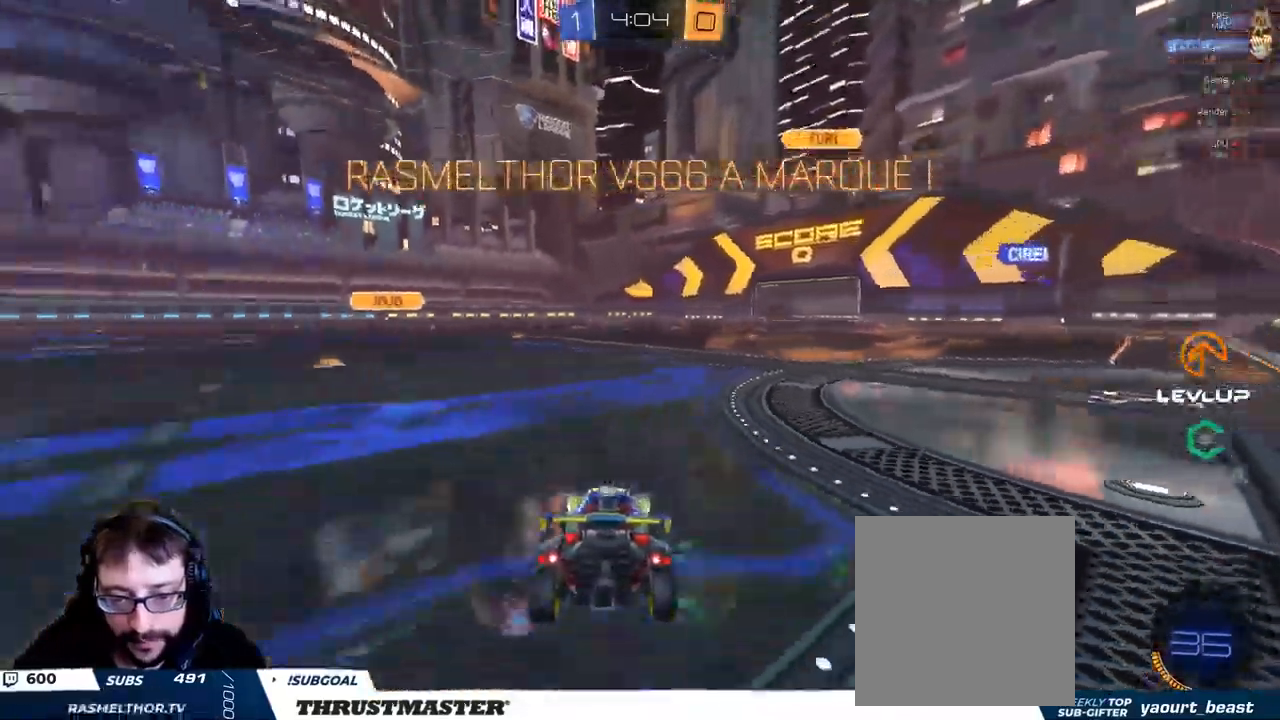
Gameplay with a controller (Xbox layout); each line is a JSON object with the inputs held at the frame after it. "events" lists button and stick changes between this image and that frame as [ms after this image, input, new state], when the widget could be followed in between.
{"buttons": [], "left_stick": "left", "right_stick": "center", "events": [[117, "R2", "down"], [117, "Y", "down"], [167, "left_stick", "up-left"], [183, "Y", "up"], [250, "L2", "up"], [250, "R2", "up"], [267, "left_stick", "left"]]}
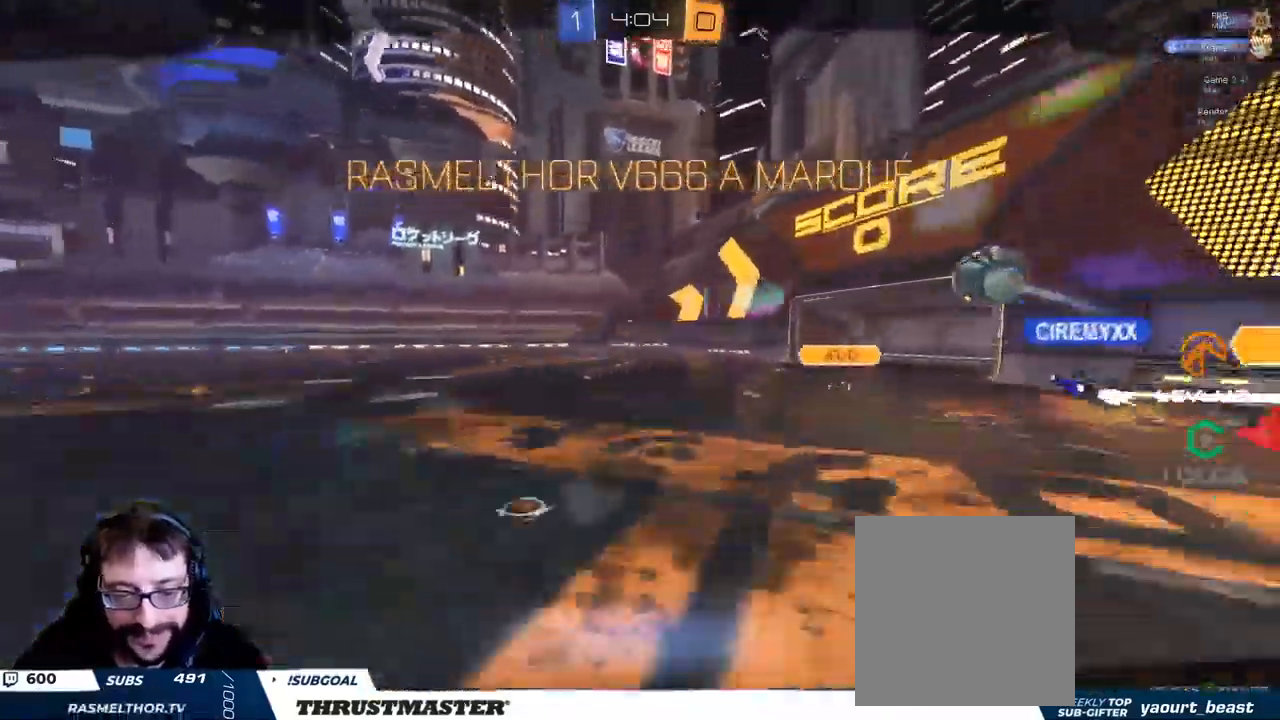
{"buttons": [], "left_stick": "left", "right_stick": "center", "events": [[17, "A", "down"], [83, "A", "up"]]}
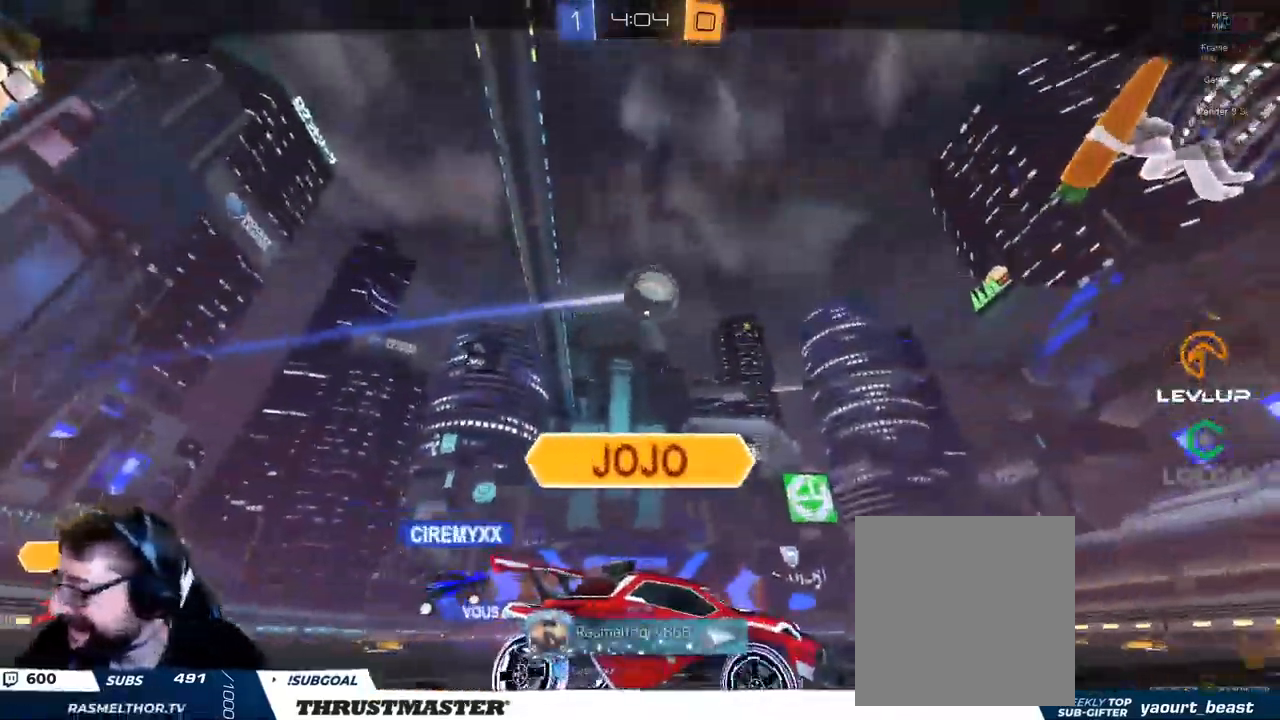
{"buttons": ["R2"], "left_stick": "left", "right_stick": "center", "events": [[500, "R2", "down"]]}
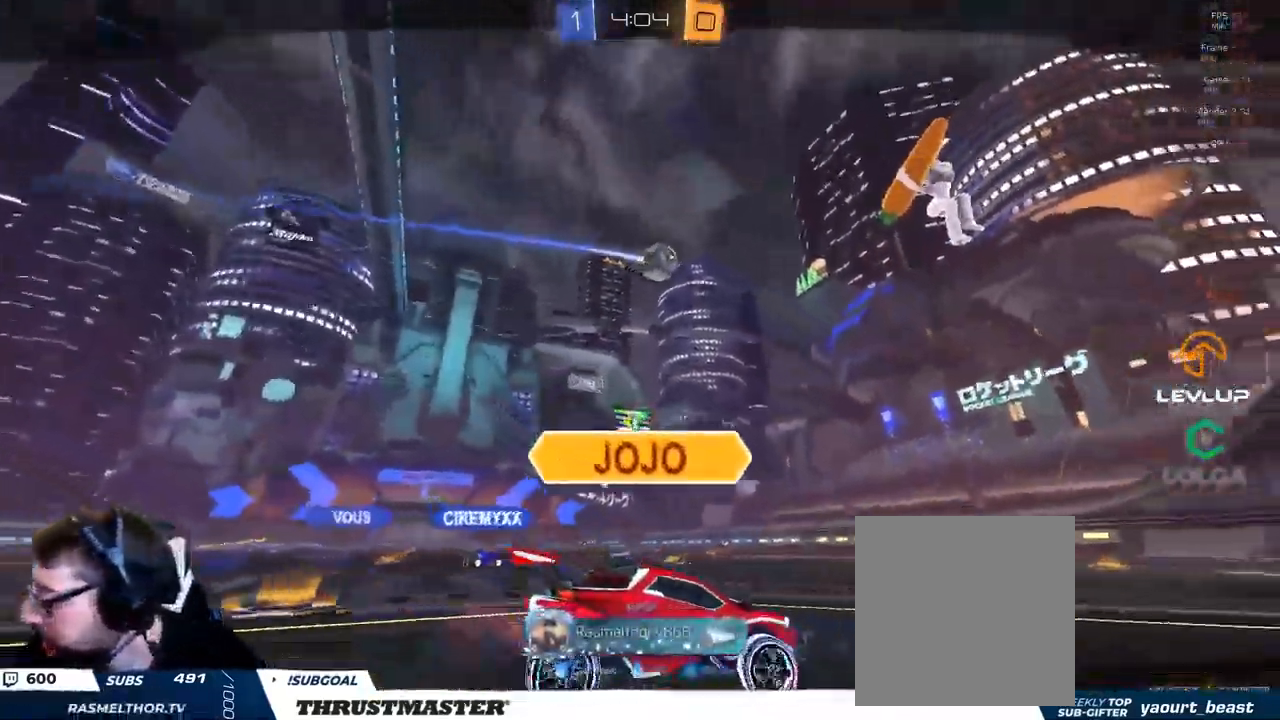
{"buttons": ["R2"], "left_stick": "up-left", "right_stick": "center", "events": [[17, "R2", "up"], [133, "left_stick", "up-left"], [400, "R2", "down"]]}
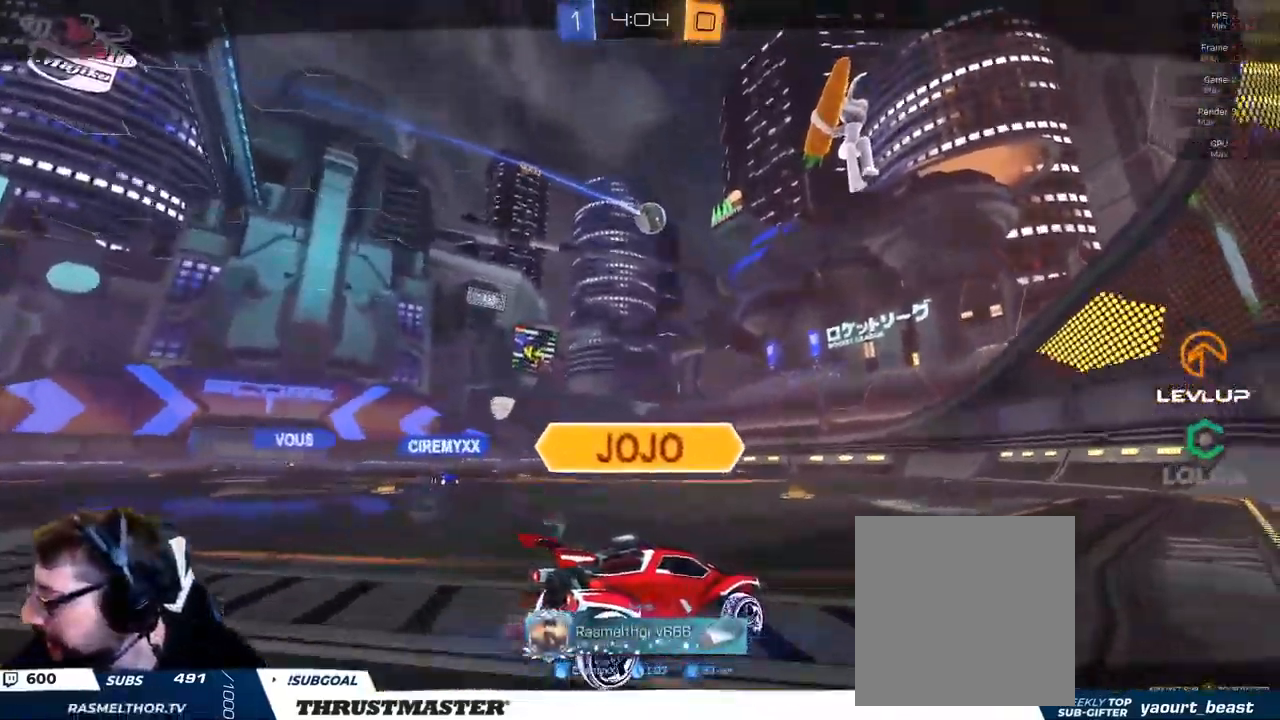
{"buttons": ["R2"], "left_stick": "up-left", "right_stick": "center", "events": [[150, "R2", "up"], [467, "R2", "down"]]}
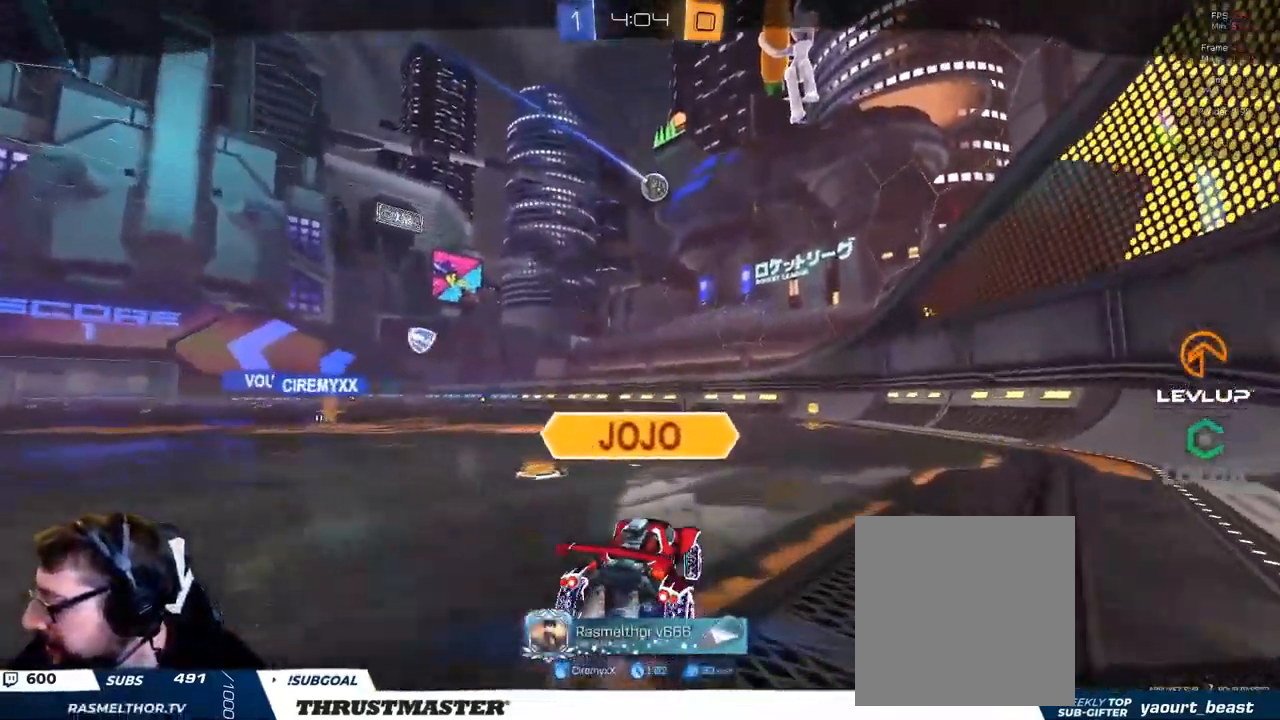
{"buttons": [], "left_stick": "center", "right_stick": "center", "events": [[133, "R2", "up"], [417, "left_stick", "center"]]}
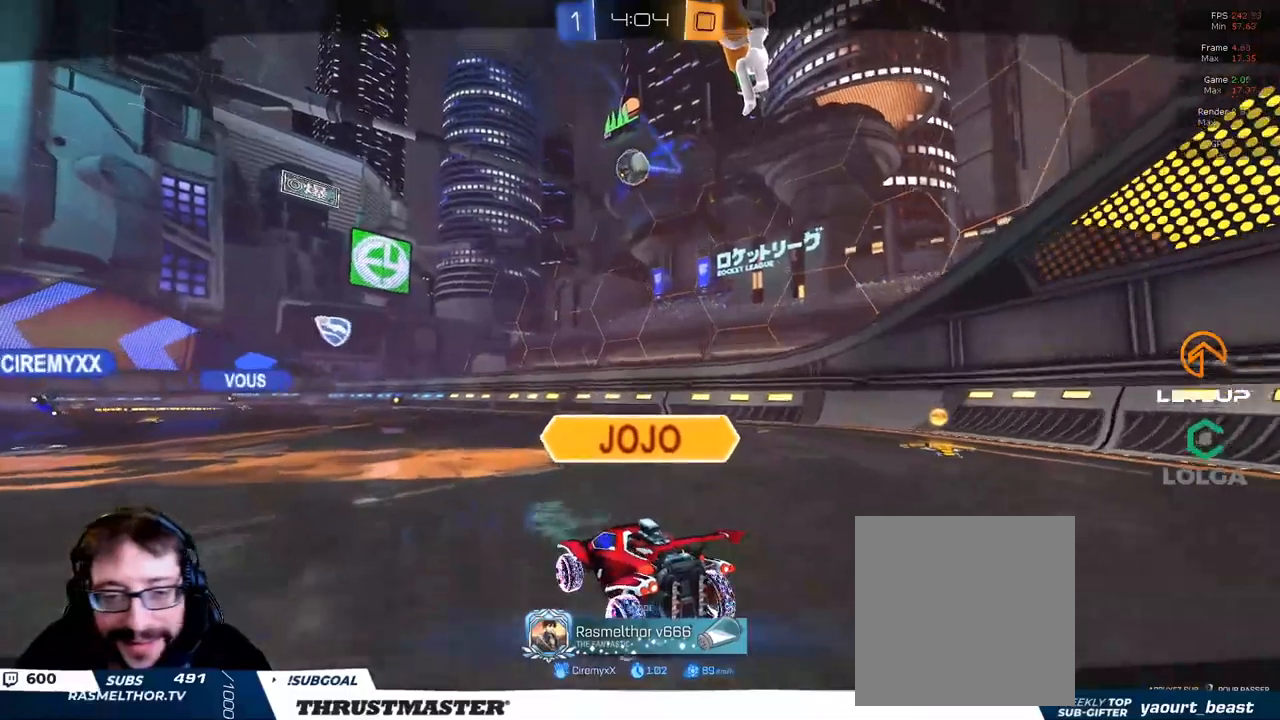
{"buttons": [], "left_stick": "center", "right_stick": "center", "events": []}
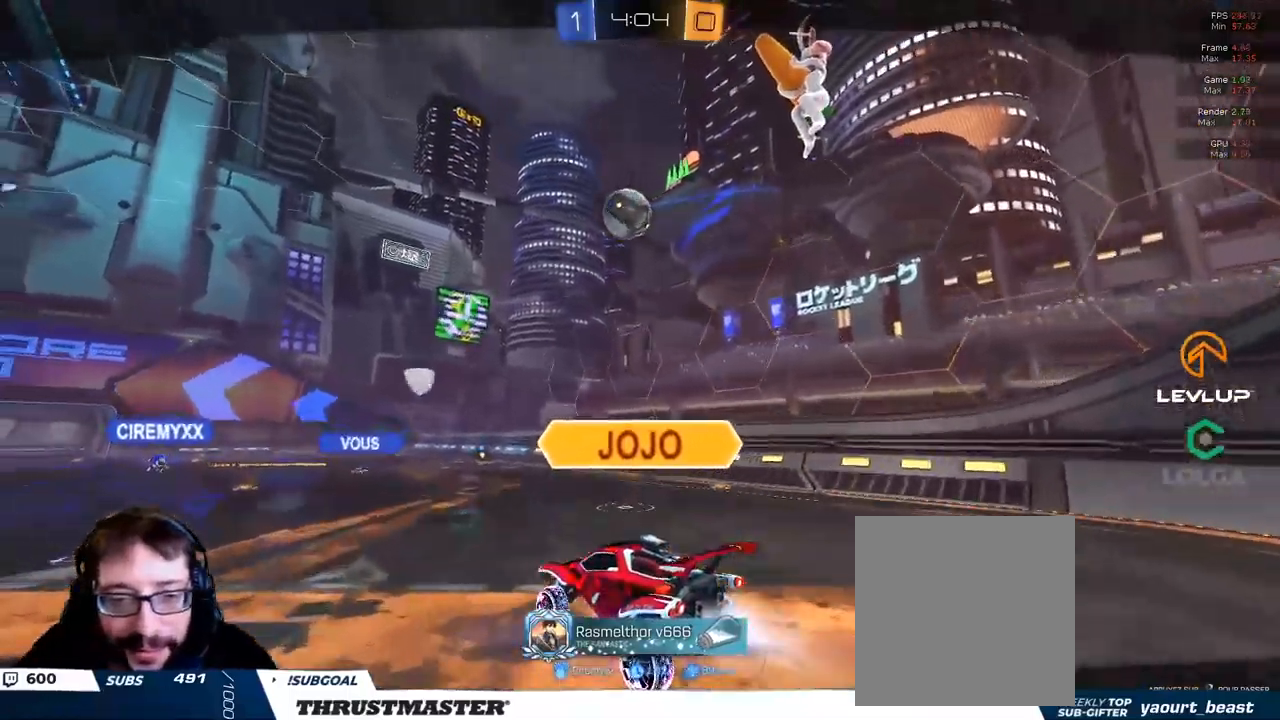
{"buttons": [], "left_stick": "center", "right_stick": "center", "events": [[184, "A", "down"], [334, "A", "up"]]}
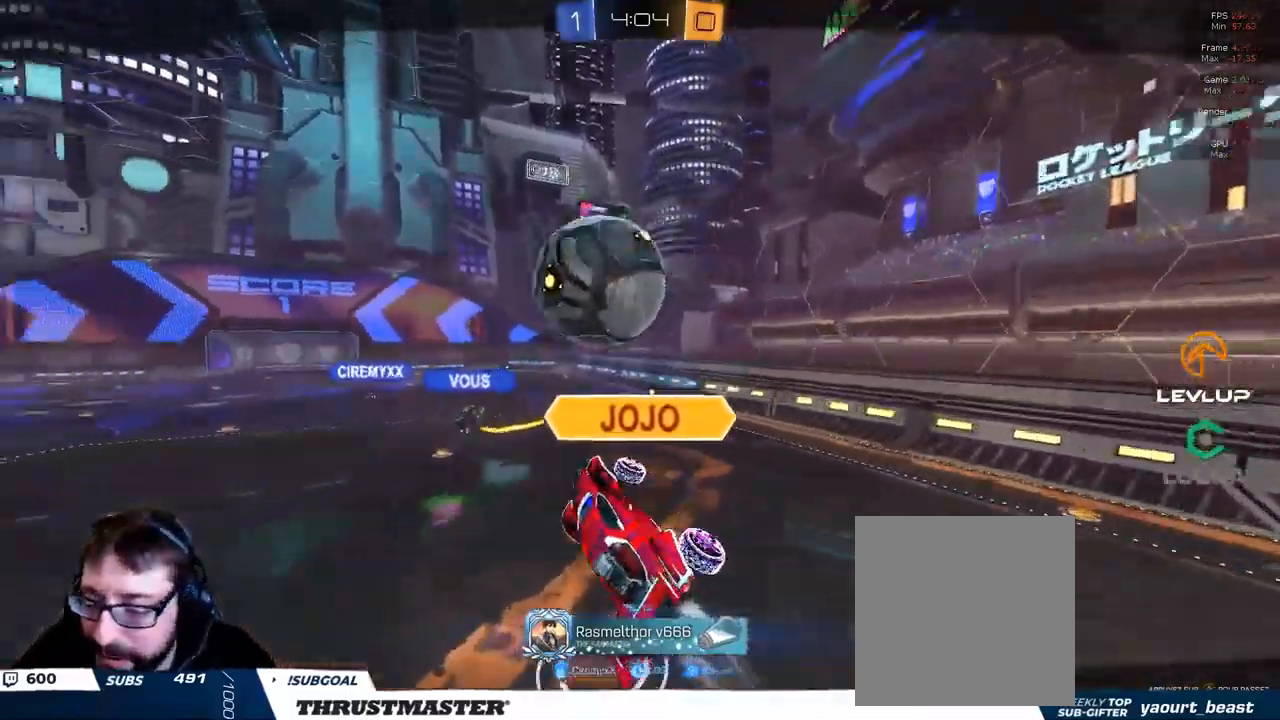
{"buttons": [], "left_stick": "center", "right_stick": "center", "events": []}
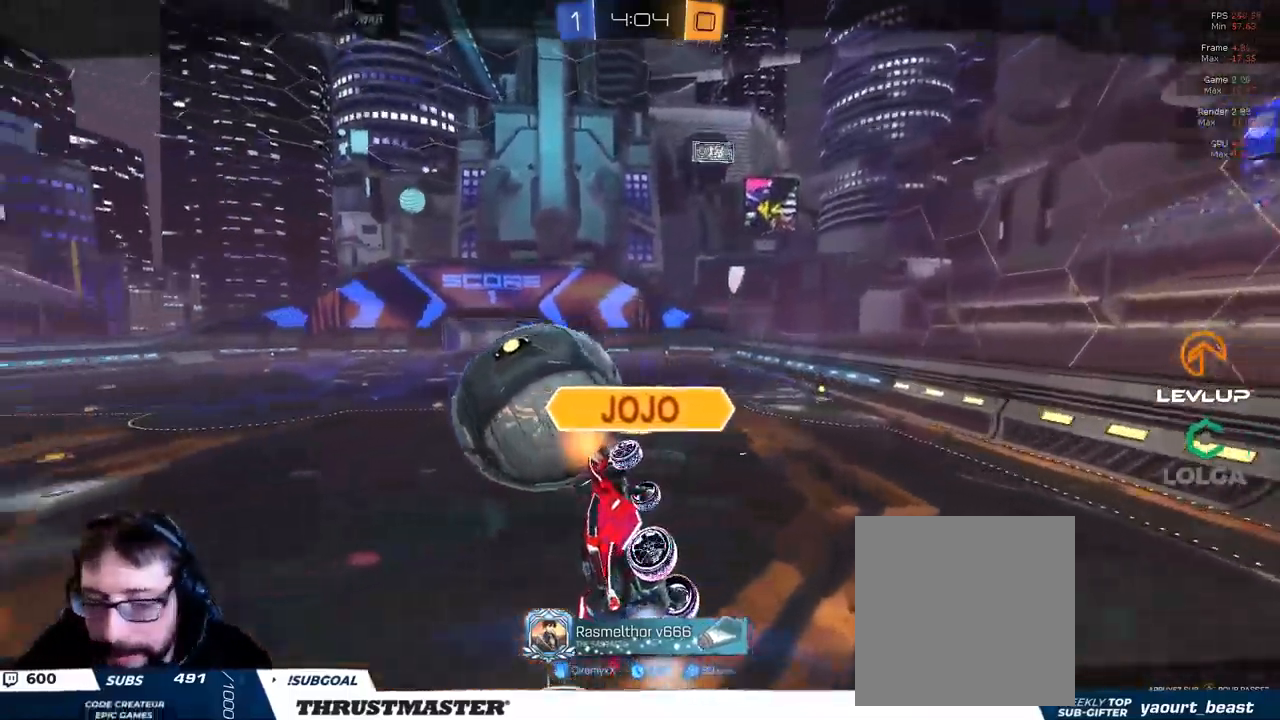
{"buttons": ["R2"], "left_stick": "center", "right_stick": "center", "events": [[117, "R2", "down"]]}
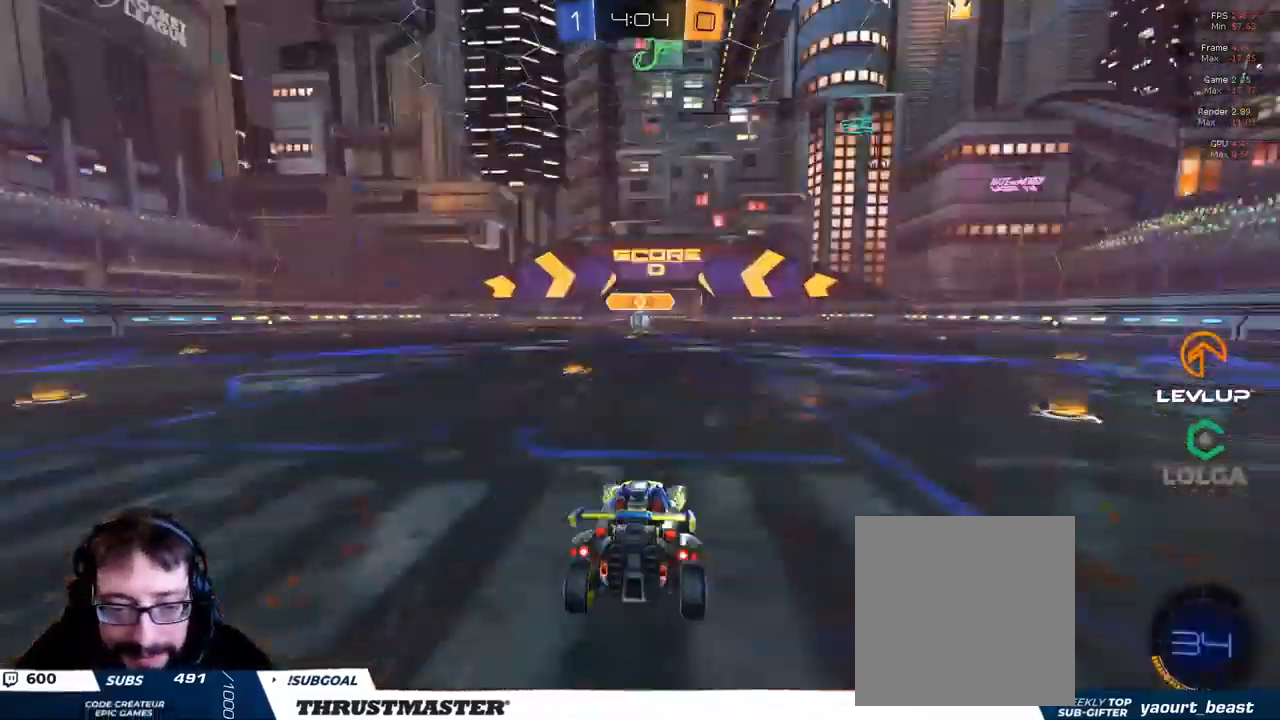
{"buttons": ["Y", "R2"], "left_stick": "center", "right_stick": "center", "events": [[450, "Y", "down"]]}
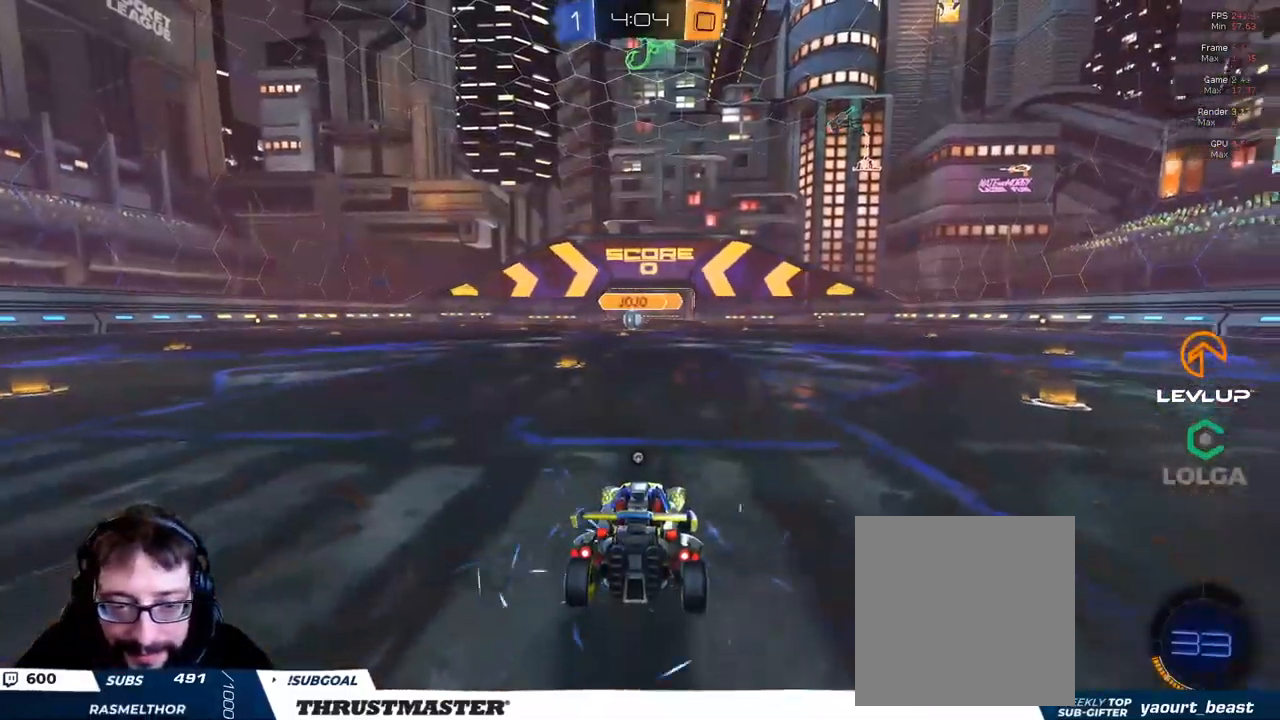
{"buttons": ["R2"], "left_stick": "center", "right_stick": "center", "events": [[34, "Y", "up"]]}
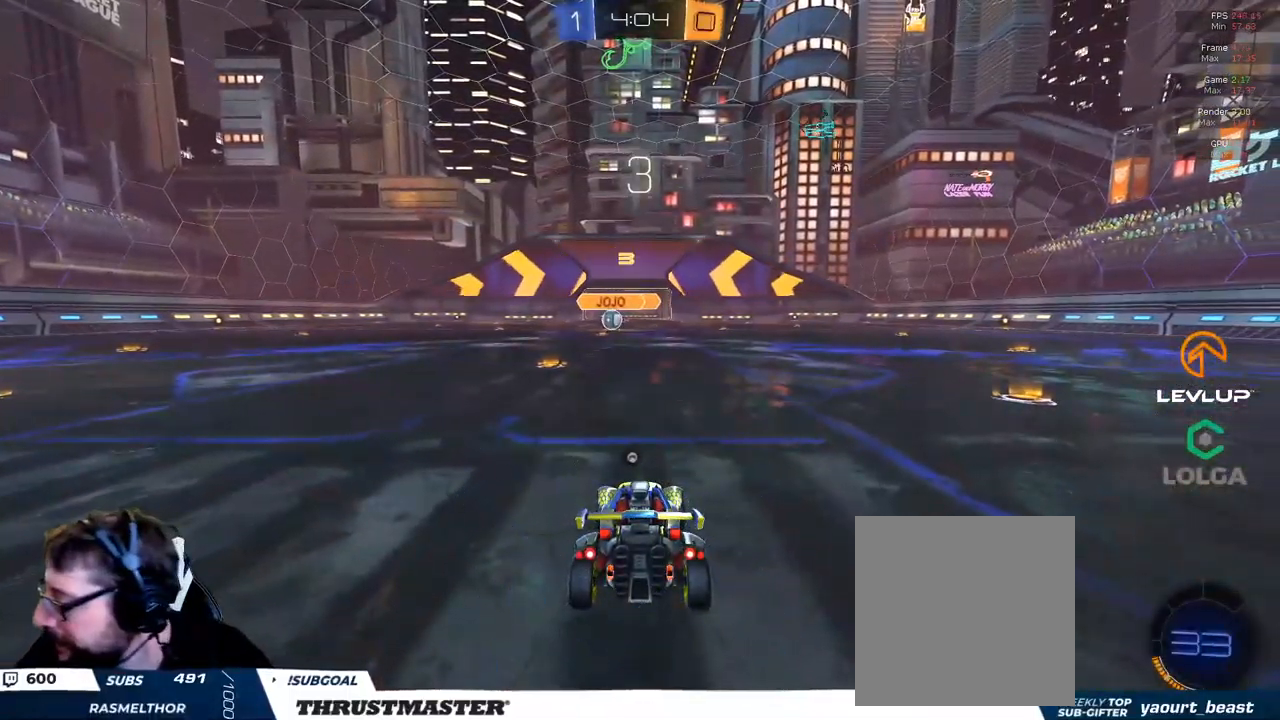
{"buttons": ["R2", "SELECT"], "left_stick": "center", "right_stick": "left", "events": [[50, "SELECT", "down"], [184, "right_stick", "left"]]}
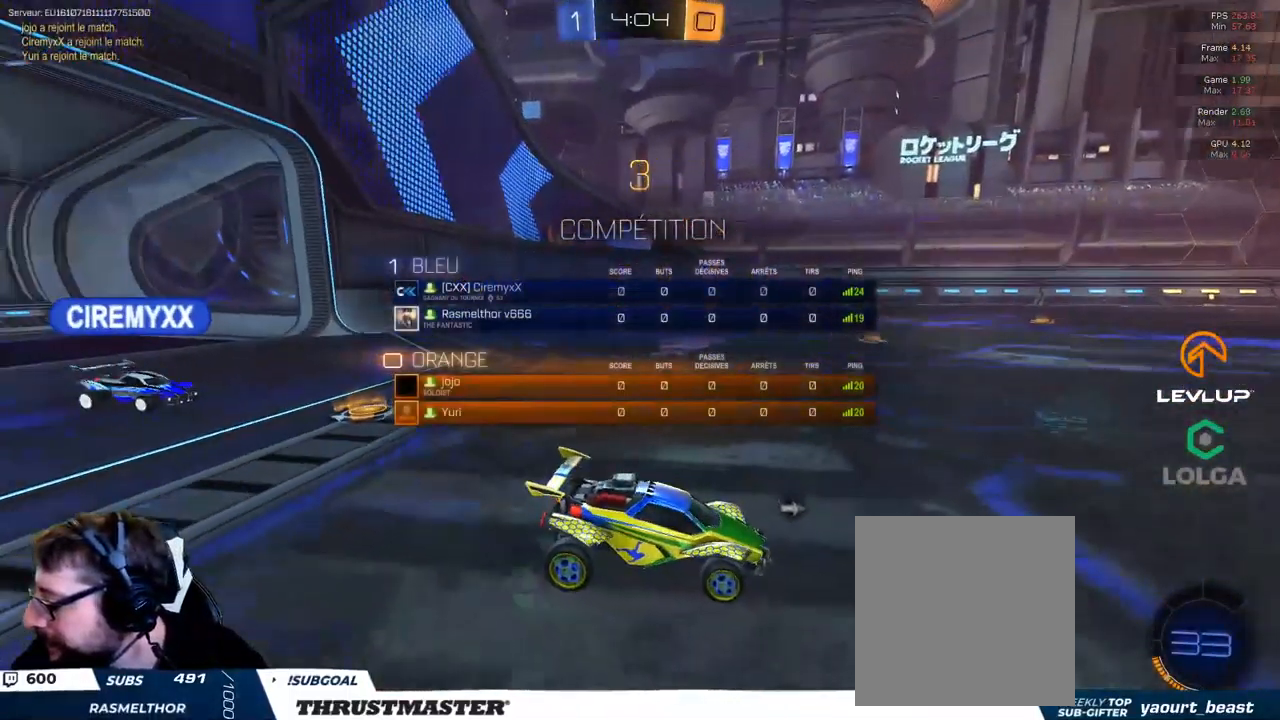
{"buttons": ["R2", "SELECT"], "left_stick": "center", "right_stick": "center", "events": [[300, "right_stick", "center"]]}
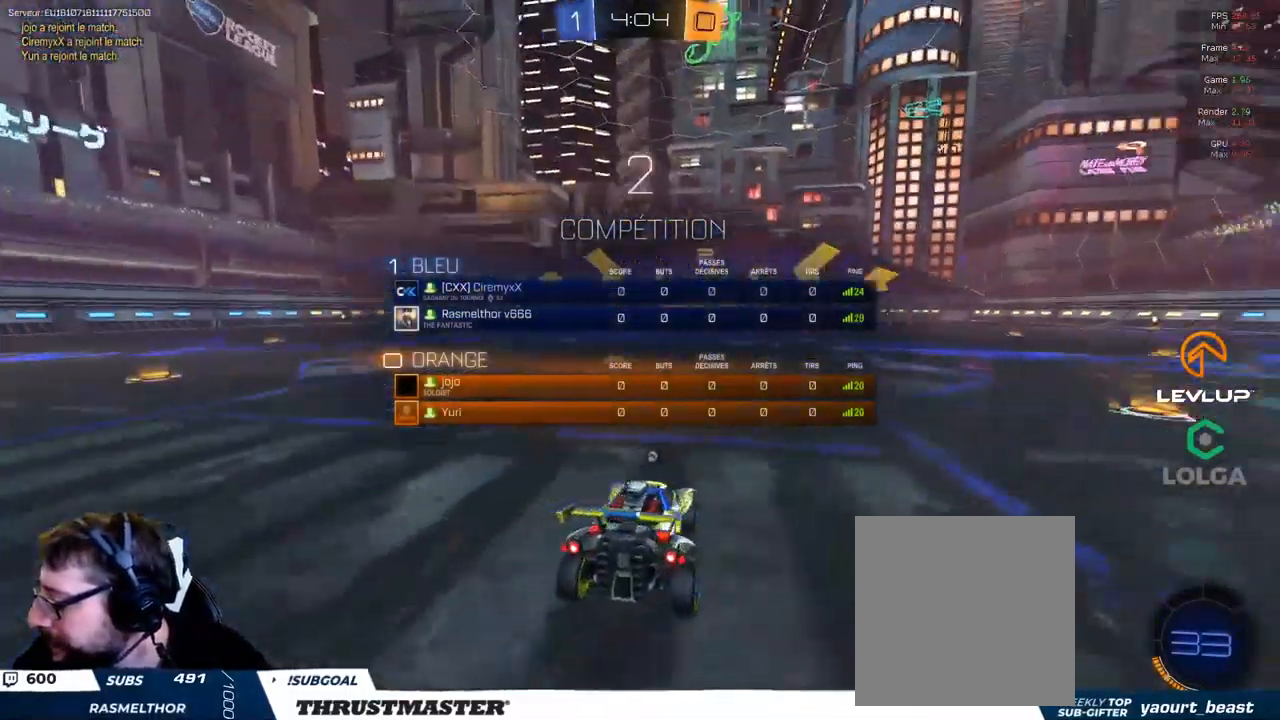
{"buttons": ["B", "R2"], "left_stick": "center", "right_stick": "center", "events": [[284, "SELECT", "up"], [417, "B", "down"]]}
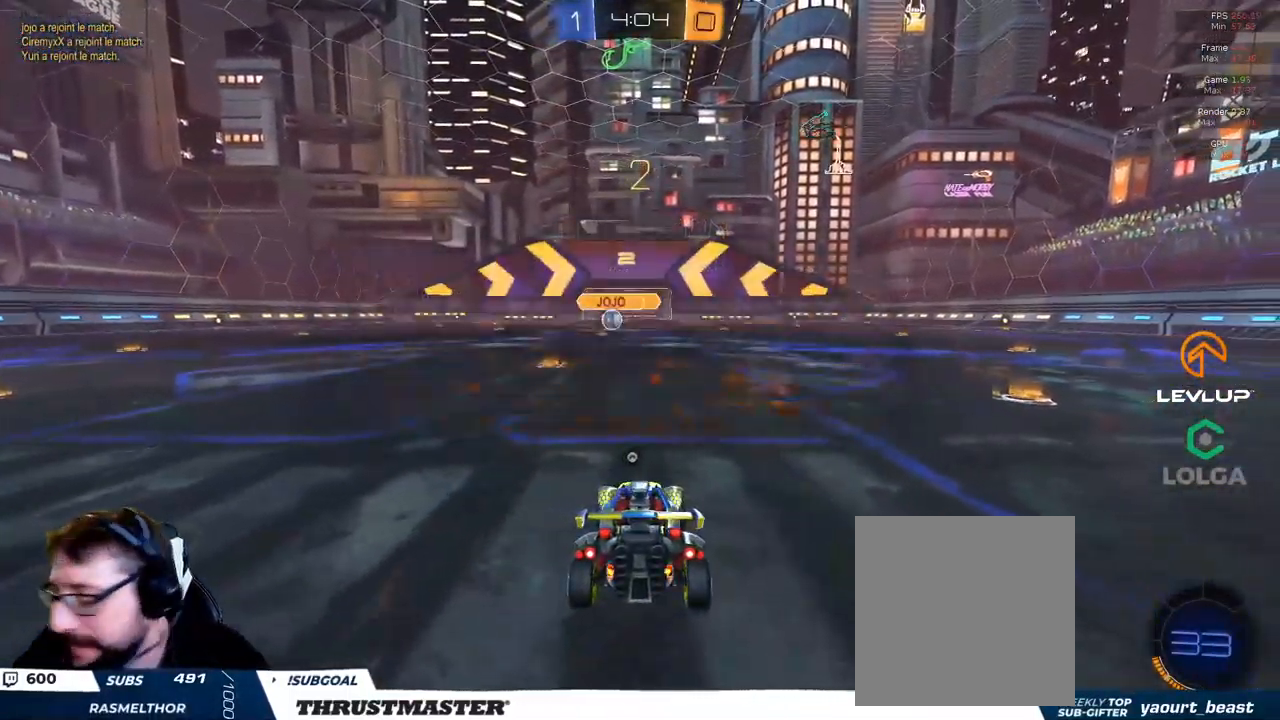
{"buttons": ["B", "R2"], "left_stick": "center", "right_stick": "center", "events": []}
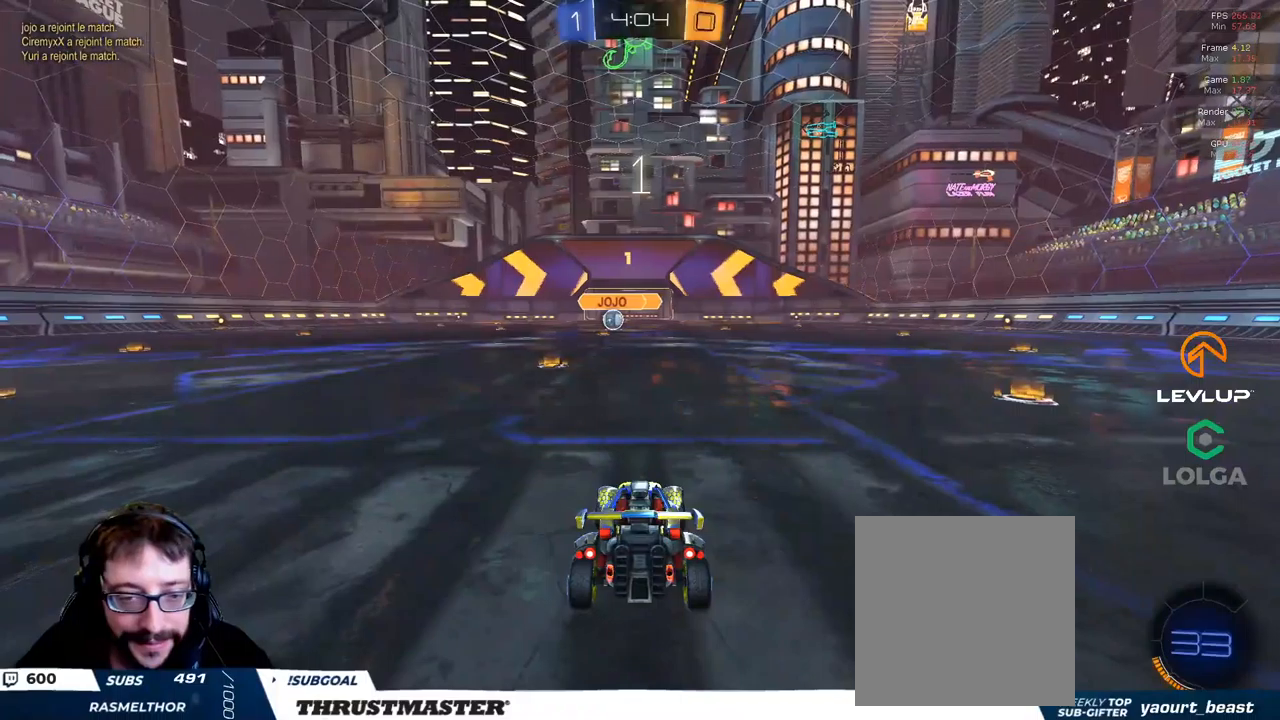
{"buttons": ["B", "R2"], "left_stick": "center", "right_stick": "center", "events": [[16, "Y", "down"], [133, "Y", "up"]]}
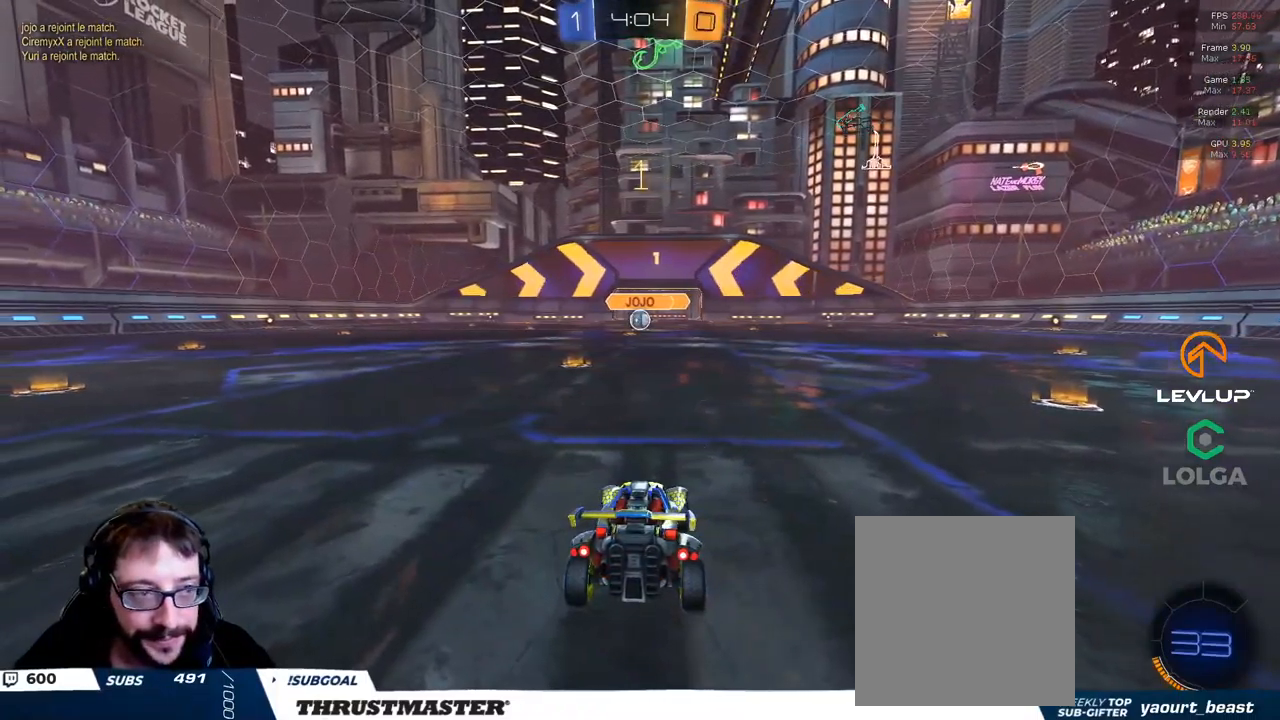
{"buttons": ["B", "R2"], "left_stick": "up-left", "right_stick": "center", "events": [[433, "left_stick", "up-left"]]}
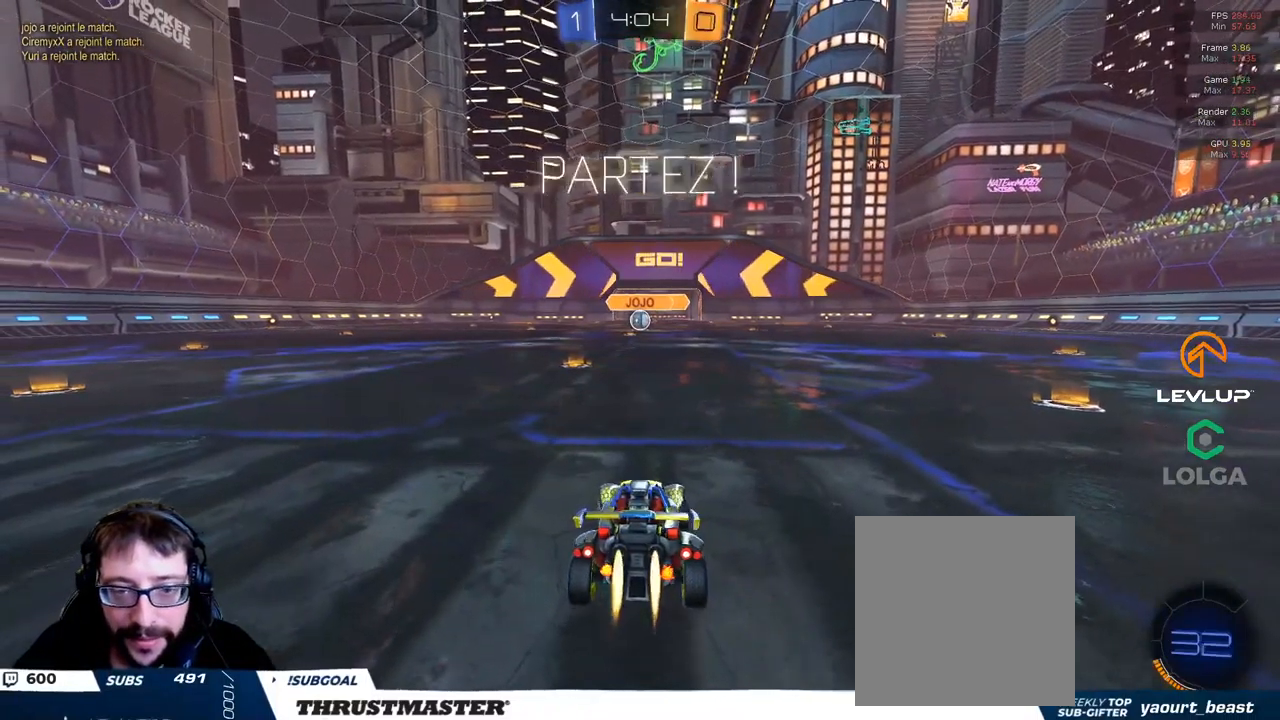
{"buttons": ["B", "R2"], "left_stick": "center", "right_stick": "center", "events": [[83, "left_stick", "center"]]}
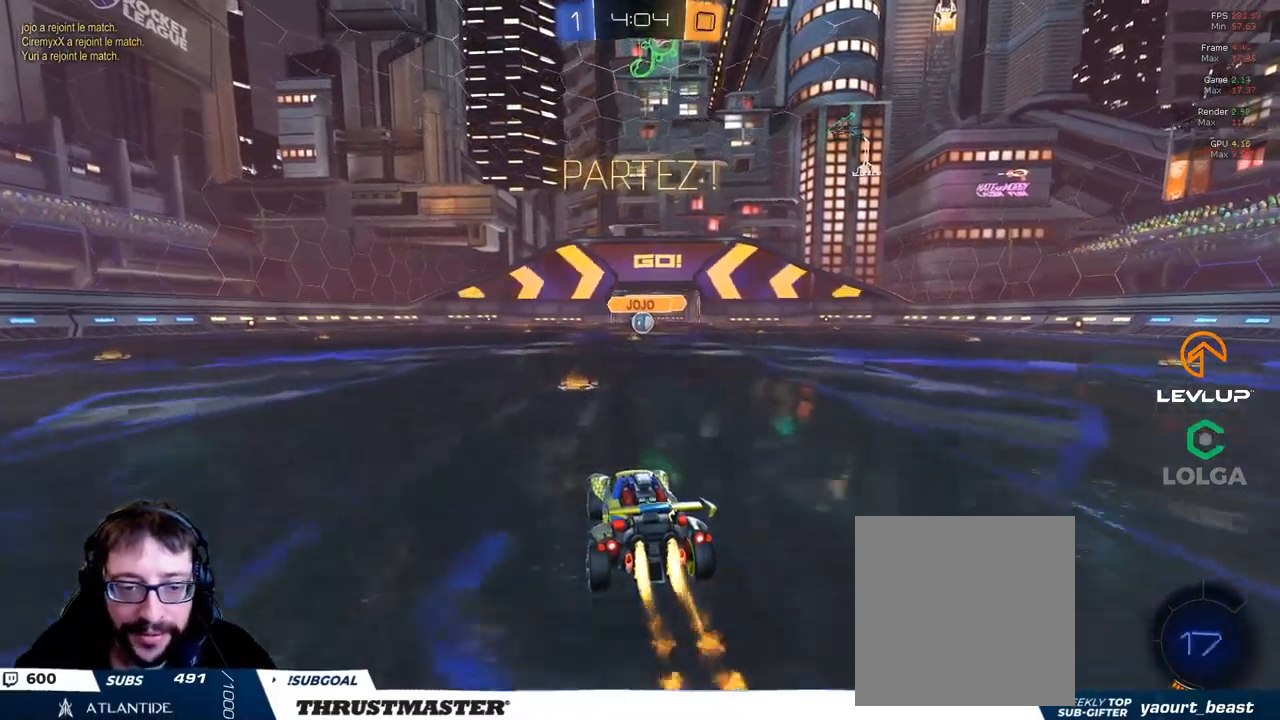
{"buttons": ["A", "B", "L2", "R2"], "left_stick": "up-right", "right_stick": "center", "events": [[66, "left_stick", "left"], [116, "A", "down"], [183, "A", "up"], [216, "L2", "down"], [216, "left_stick", "up-right"], [233, "A", "down"]]}
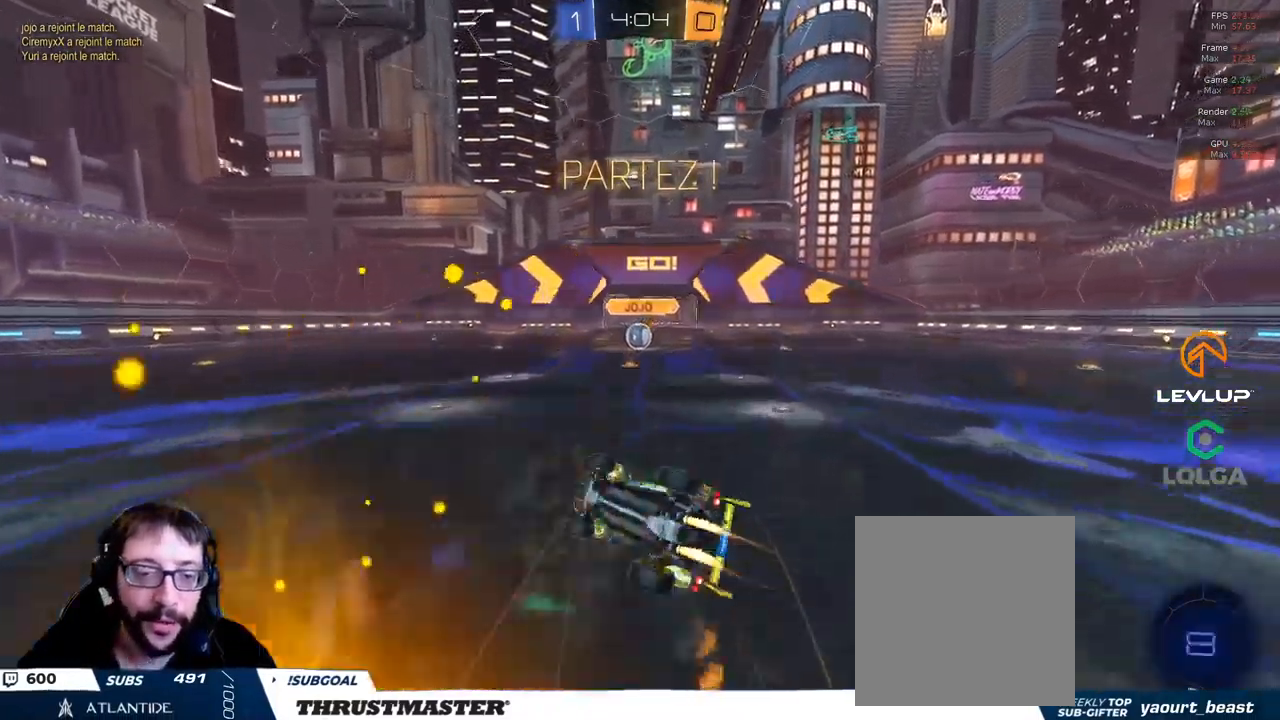
{"buttons": ["R2"], "left_stick": "up-right", "right_stick": "center", "events": [[300, "A", "up"], [300, "L2", "up"], [316, "B", "up"], [383, "left_stick", "center"], [466, "left_stick", "up-right"]]}
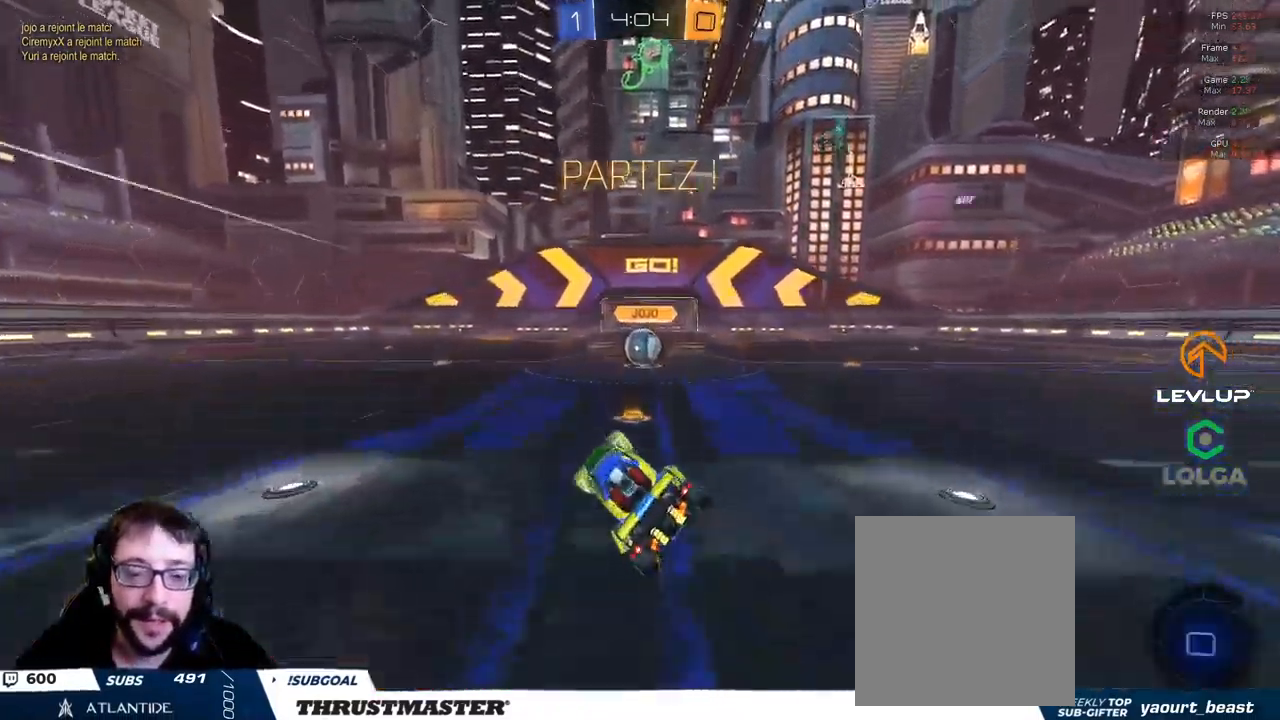
{"buttons": ["A", "B", "R2"], "left_stick": "center", "right_stick": "center", "events": [[316, "left_stick", "center"], [466, "A", "down"], [466, "B", "down"]]}
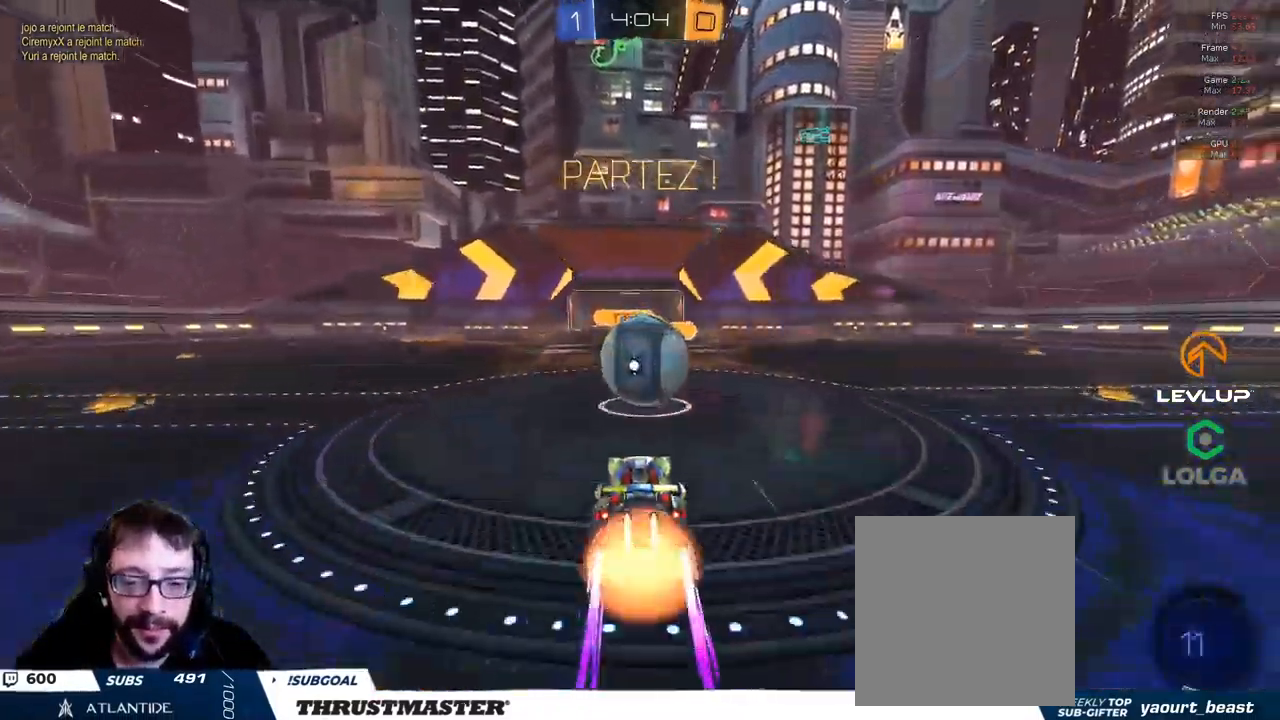
{"buttons": ["L2", "R2"], "left_stick": "down-right", "right_stick": "center", "events": [[66, "A", "up"], [83, "B", "up"], [83, "left_stick", "up-right"], [133, "B", "down"], [150, "A", "down"], [150, "L2", "down"], [216, "A", "up"], [266, "A", "down"], [350, "A", "up"], [366, "B", "up"], [366, "left_stick", "down-right"], [416, "B", "down"], [416, "Y", "down"], [433, "B", "up"], [500, "Y", "up"]]}
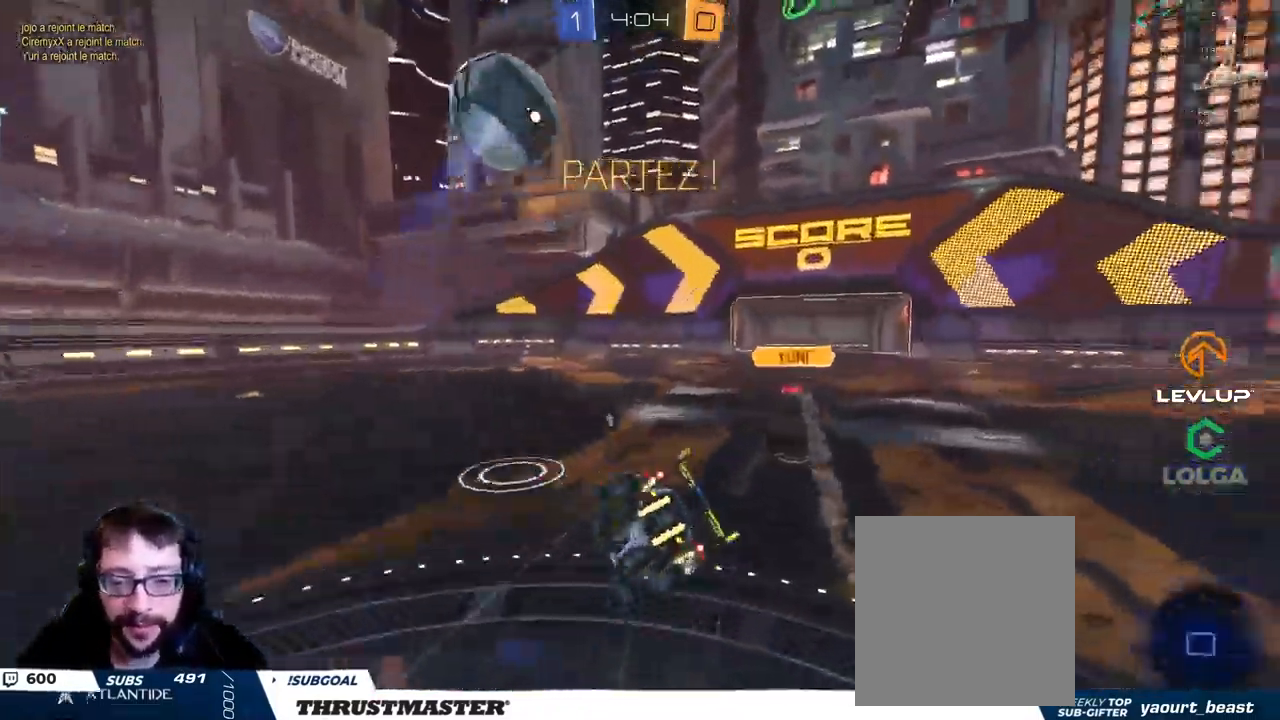
{"buttons": ["L2", "R2"], "left_stick": "right", "right_stick": "center", "events": [[400, "left_stick", "right"]]}
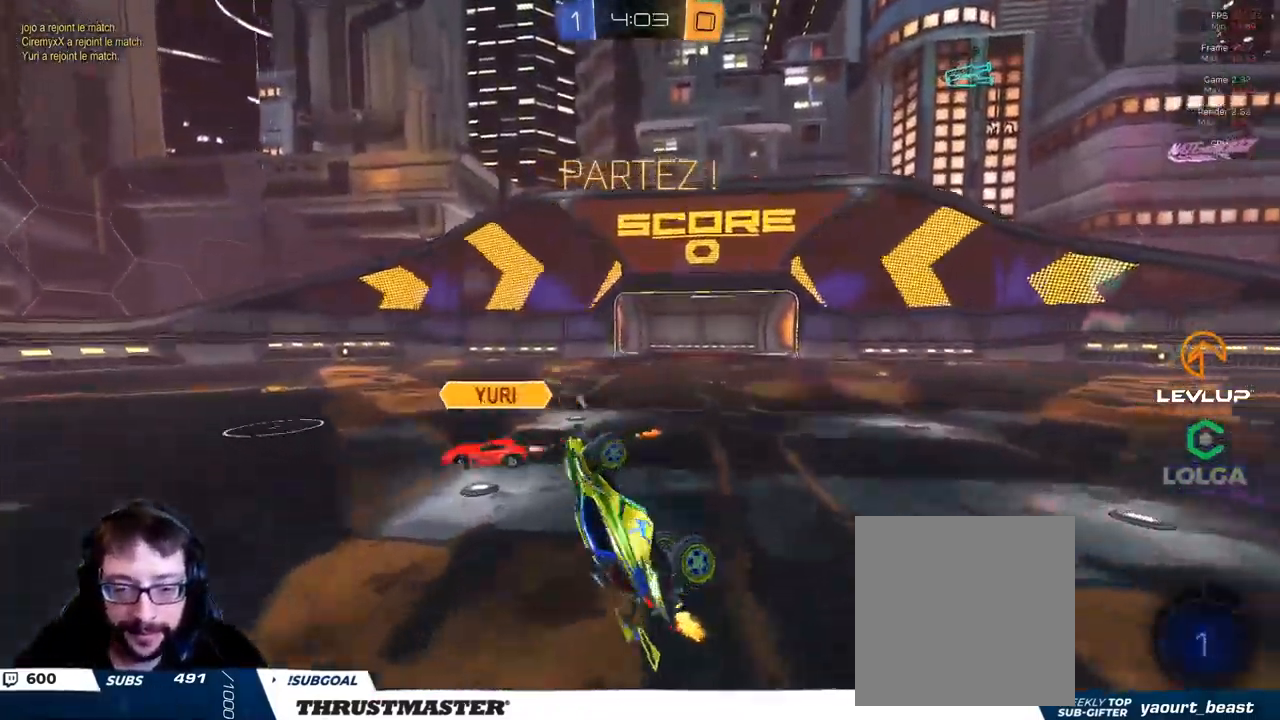
{"buttons": ["R2"], "left_stick": "up-right", "right_stick": "center", "events": [[100, "L2", "up"], [116, "left_stick", "center"], [250, "left_stick", "up-right"]]}
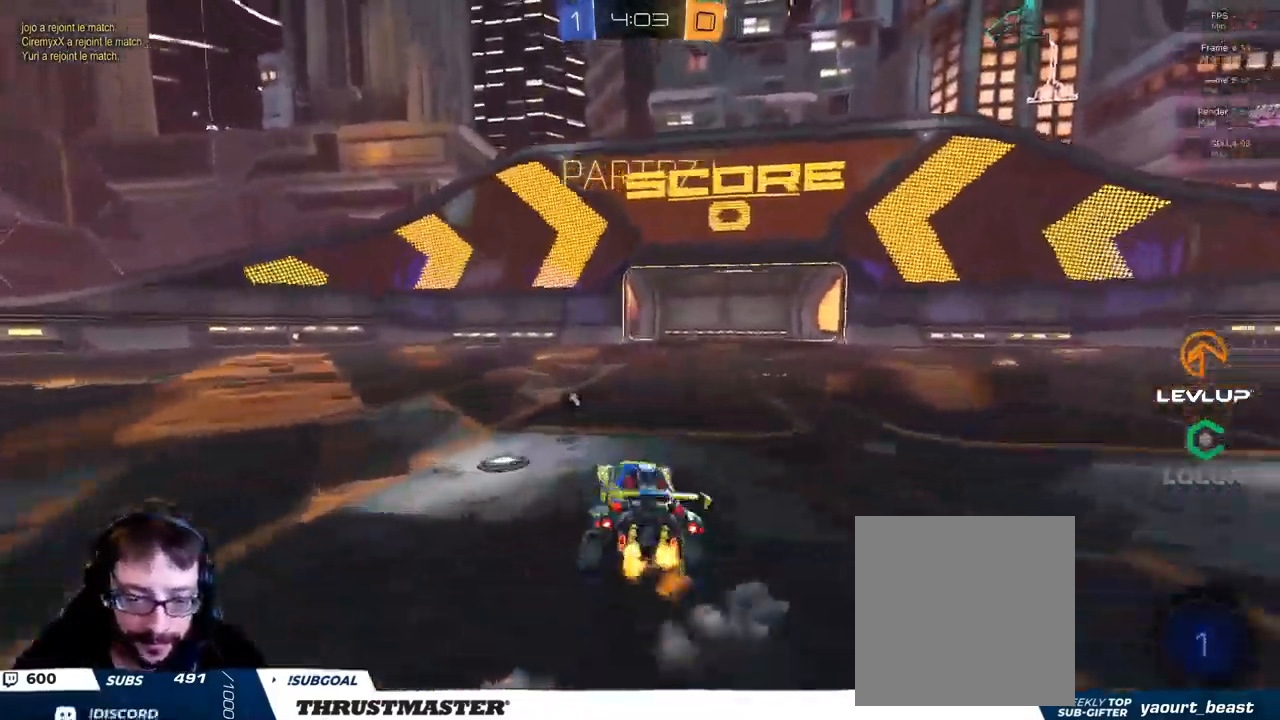
{"buttons": ["A", "B", "R2"], "left_stick": "up-left", "right_stick": "center", "events": [[83, "B", "down"], [400, "left_stick", "up-left"], [433, "A", "down"]]}
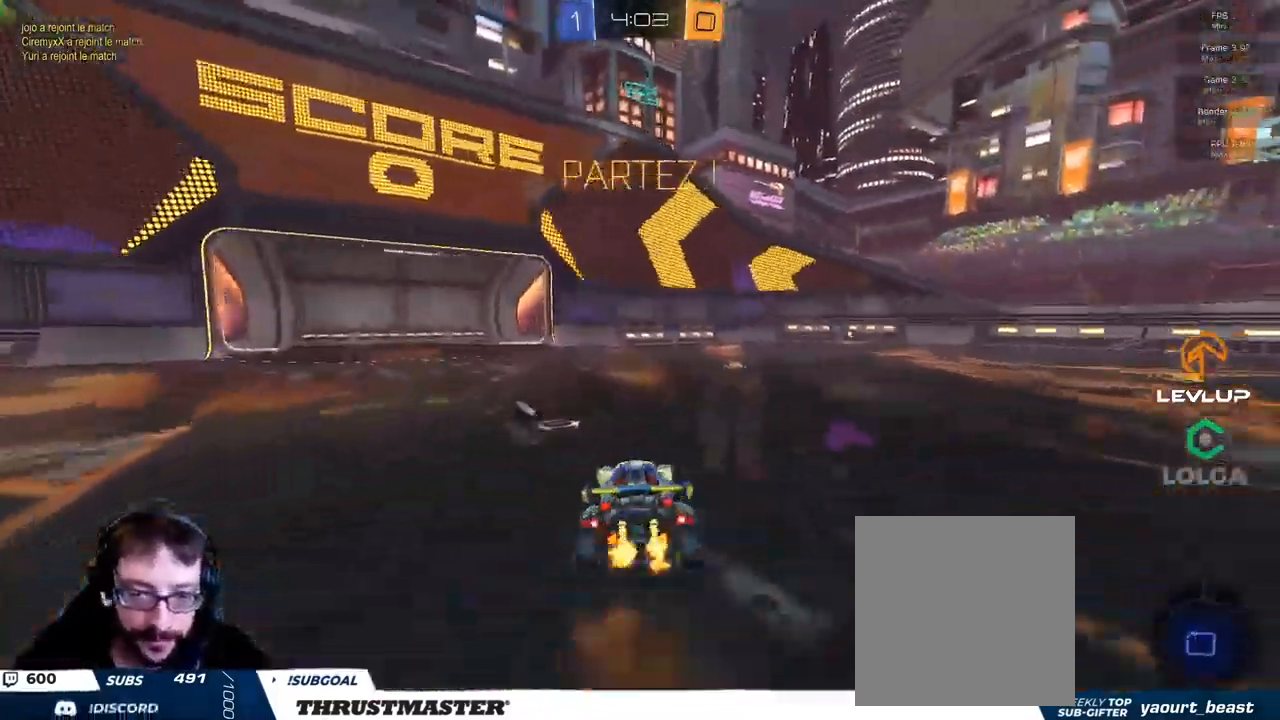
{"buttons": ["R2"], "left_stick": "up-right", "right_stick": "center", "events": [[16, "left_stick", "up-right"], [33, "L2", "down"], [133, "A", "up"], [167, "B", "up"], [367, "L2", "up"]]}
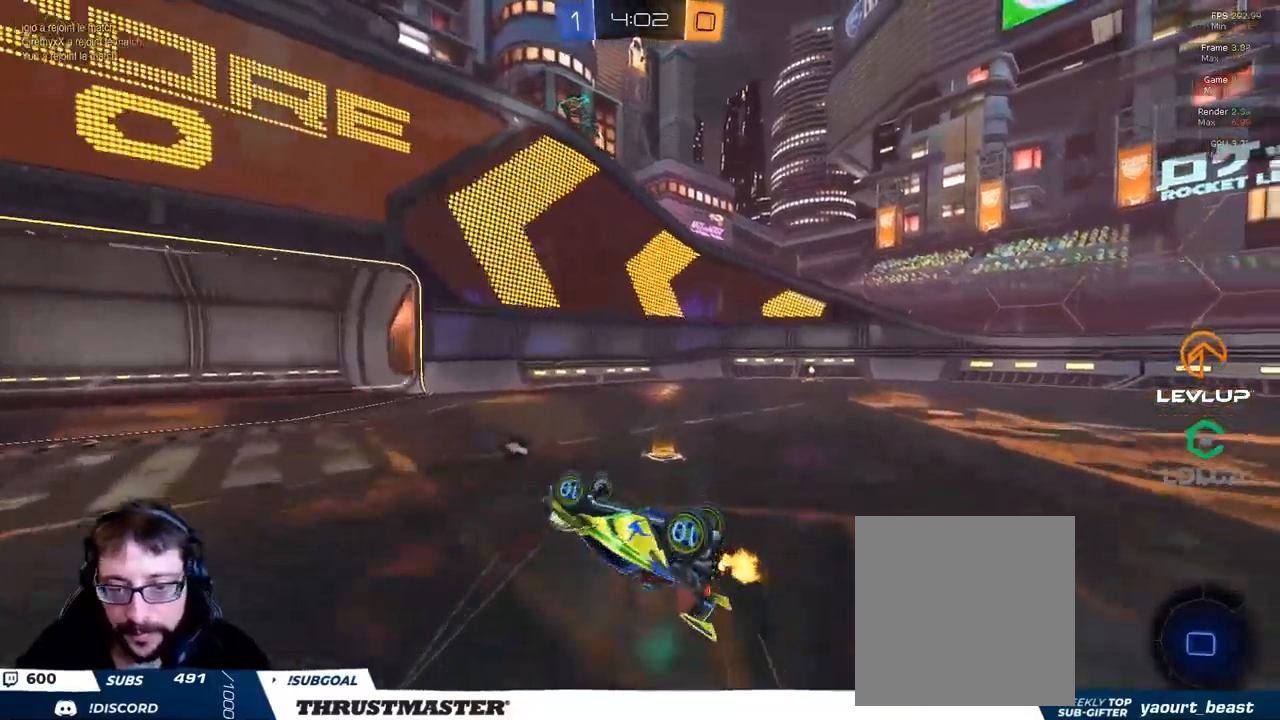
{"buttons": ["R2"], "left_stick": "up-right", "right_stick": "center", "events": [[333, "left_stick", "up"], [500, "left_stick", "up-right"]]}
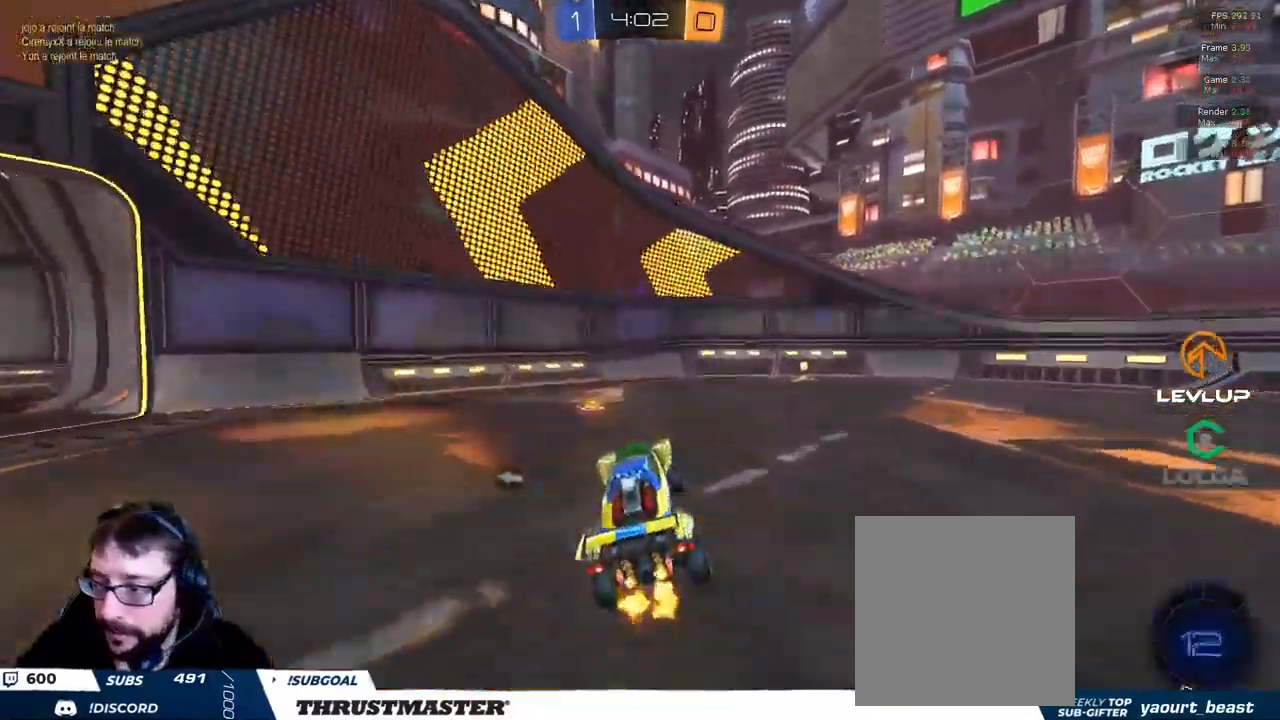
{"buttons": ["Y", "R2"], "left_stick": "up-right", "right_stick": "center", "events": [[50, "B", "down"], [400, "Y", "down"], [467, "B", "up"]]}